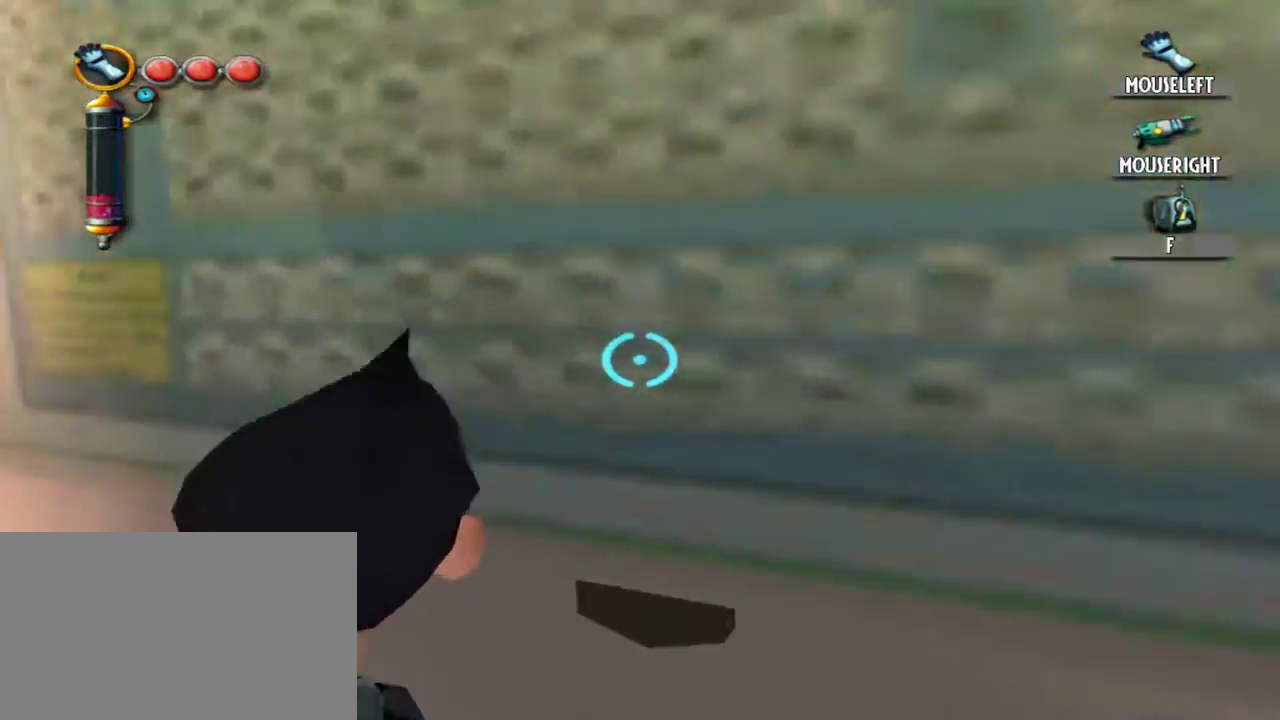
Gameplay with keyboard and mouse; each line is a JSON object with the keys and mouse buttons held at the frame after it. "events" lists presses ("down") and releases ("up") of "1", "2", "3", "4", "5", "a", "alt", "c", "caps_lock", "d", "e", "f", "g", "q", "r", "s", "shift", "space", "t", "tab", "v", "w", "x", "z", "mouse_left", "mouse_middle", "mouse_right", "mouse_mb4", "mouse_mb5", "mouse_wheel_up" and "mouse_wheel_down" between this image and that frame as [ms after this image, input, new state], when the widget could be followed in between. "mouse_left", "mouse_middle", "mouse_right", "mouse_mb4", "mouse_mb5", "mouse_wheel_up", "mouse_wheel_down" = the "left", "middle", "right", "mb4", "mb5", "wheel_up", "wheel_down" buttons of the "mouse" list. No other keys are recorded. Not read: mouse_move.
{"keys": [], "mouse": [], "events": [[100, "a", "up"], [134, "mouse_left", "up"], [284, "q", "down"], [384, "q", "up"]]}
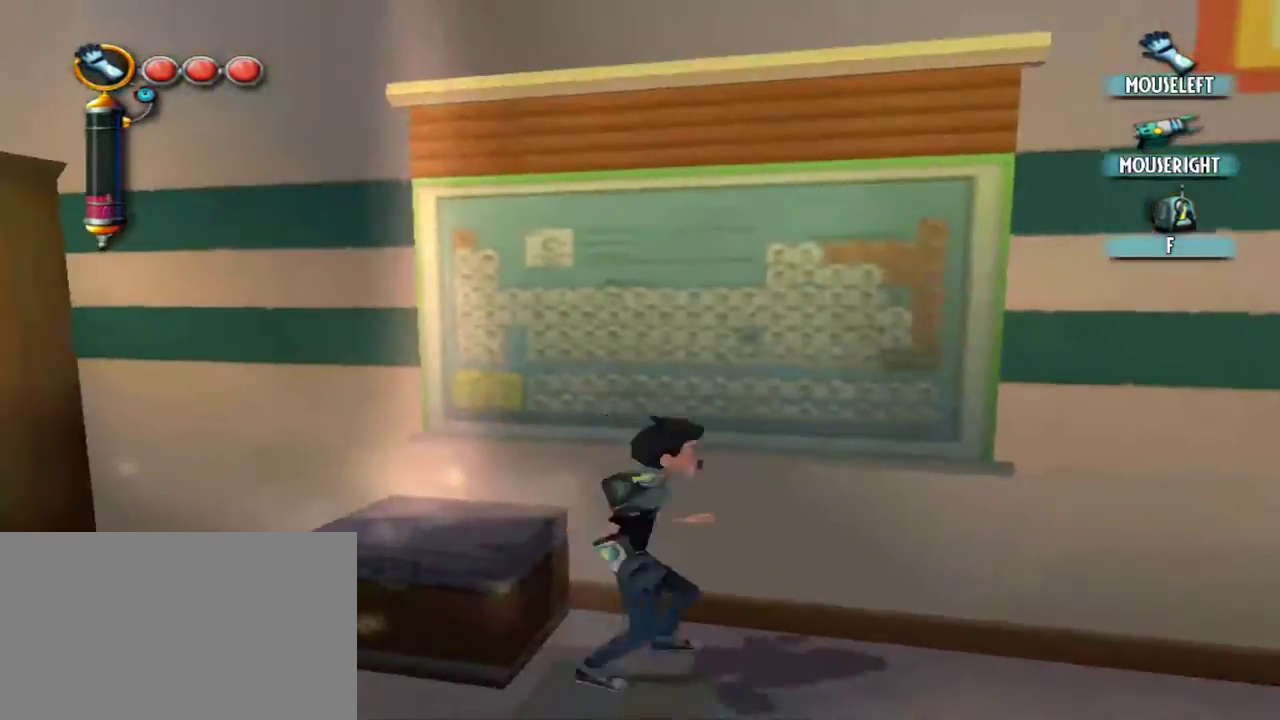
{"keys": ["a"], "mouse": ["left"], "events": [[17, "d", "down"], [150, "d", "up"], [350, "a", "down"], [350, "mouse_left", "down"]]}
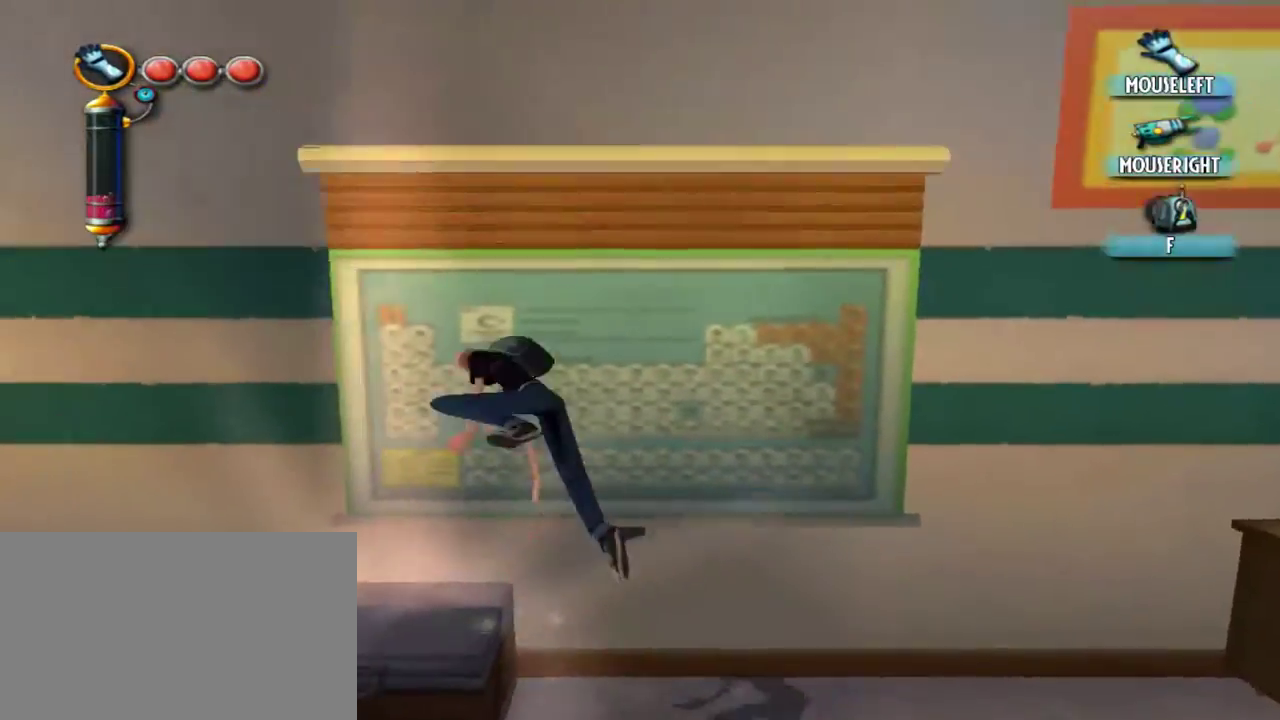
{"keys": ["a"], "mouse": [], "events": [[167, "a", "up"], [217, "mouse_left", "up"], [450, "a", "down"]]}
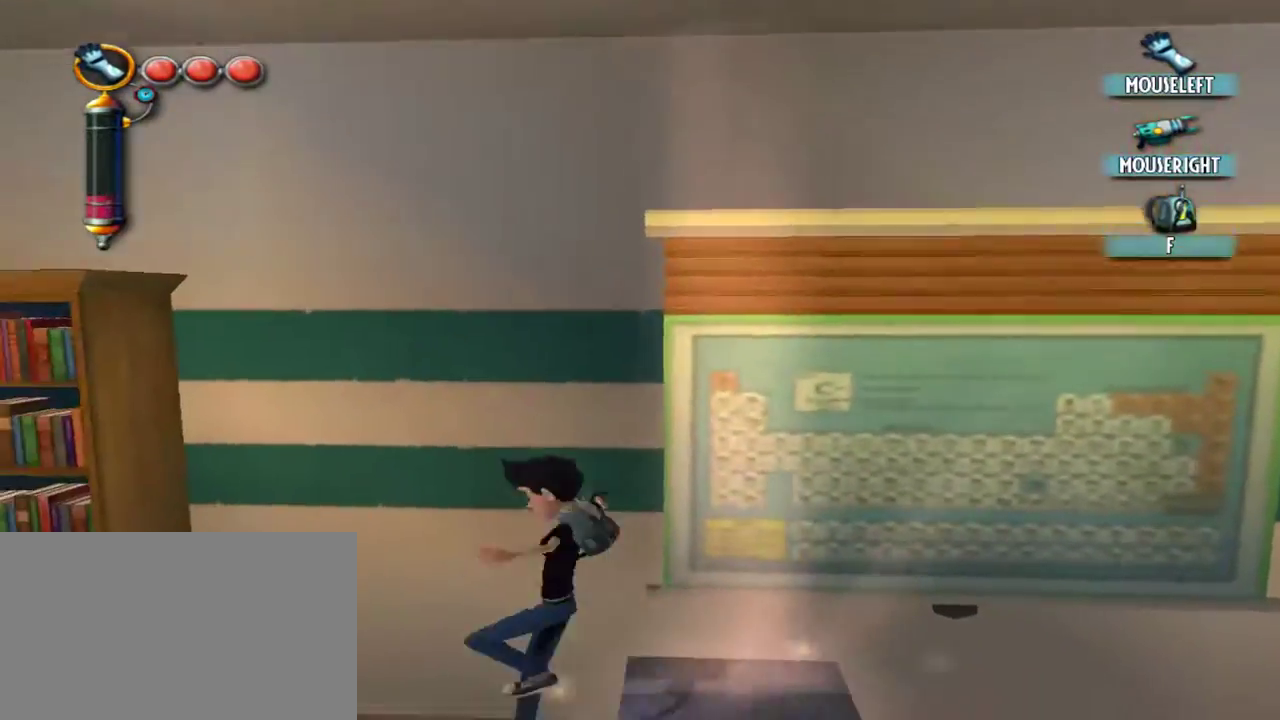
{"keys": ["d"], "mouse": ["left"], "events": [[100, "a", "up"], [417, "d", "down"], [417, "mouse_left", "down"]]}
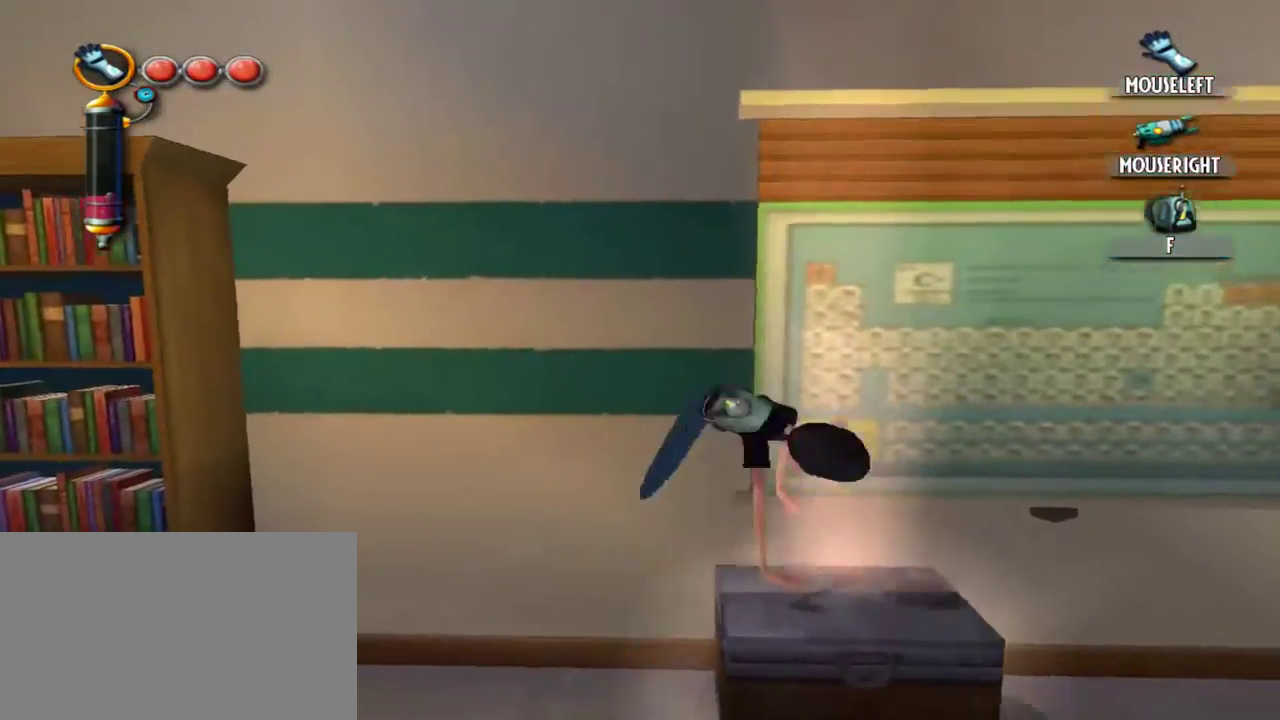
{"keys": [], "mouse": [], "events": [[250, "d", "up"], [250, "mouse_left", "up"]]}
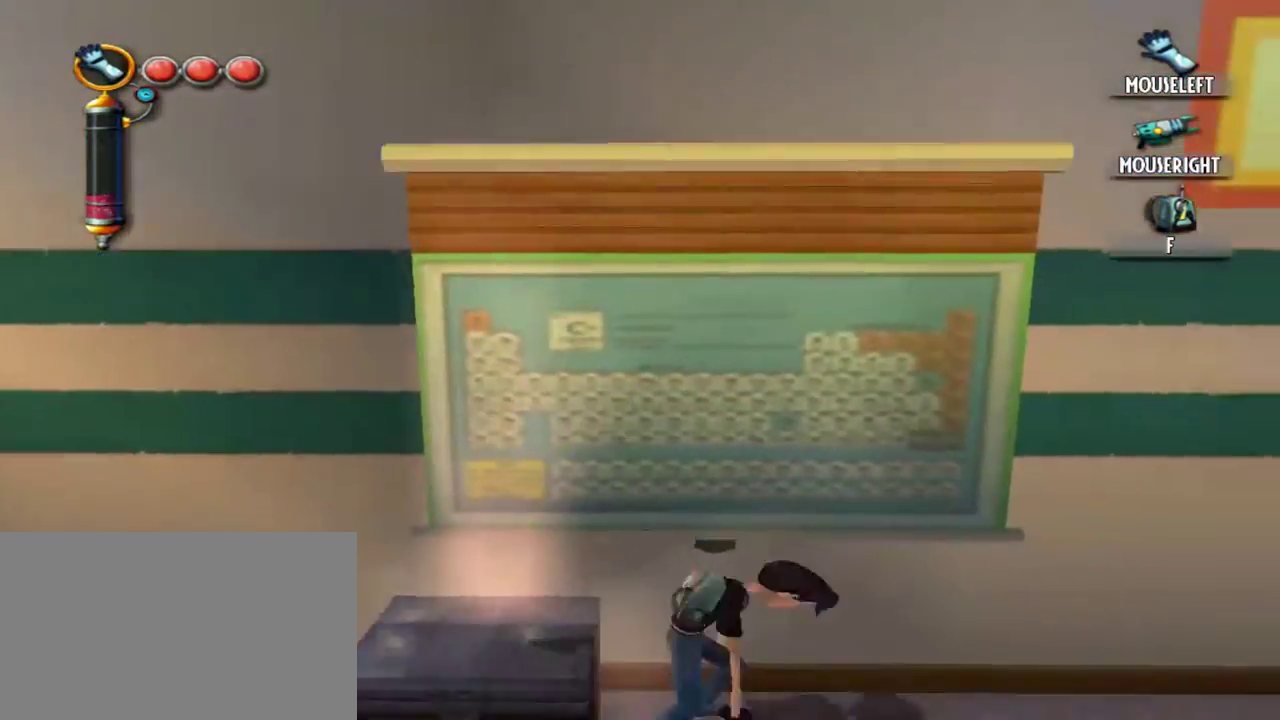
{"keys": ["a"], "mouse": ["left"], "events": [[134, "q", "down"], [217, "q", "up"], [417, "a", "down"], [417, "mouse_left", "down"]]}
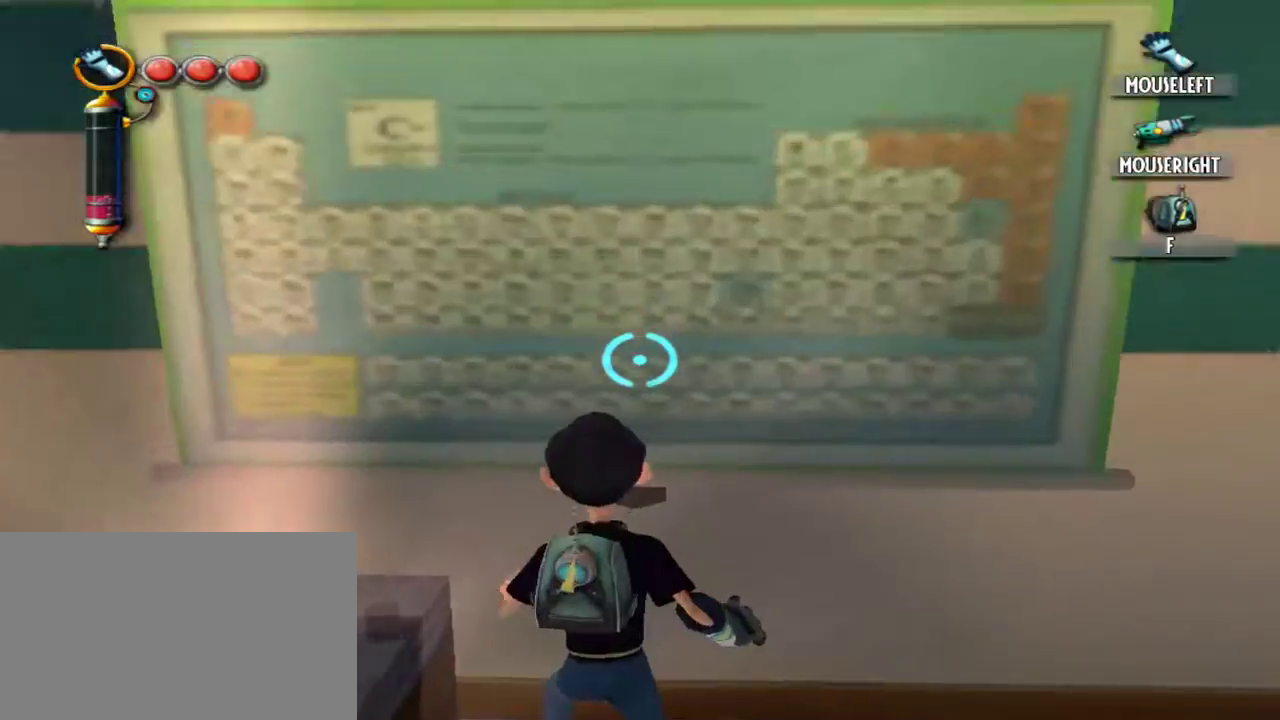
{"keys": [], "mouse": [], "events": [[234, "a", "up"], [284, "mouse_left", "up"]]}
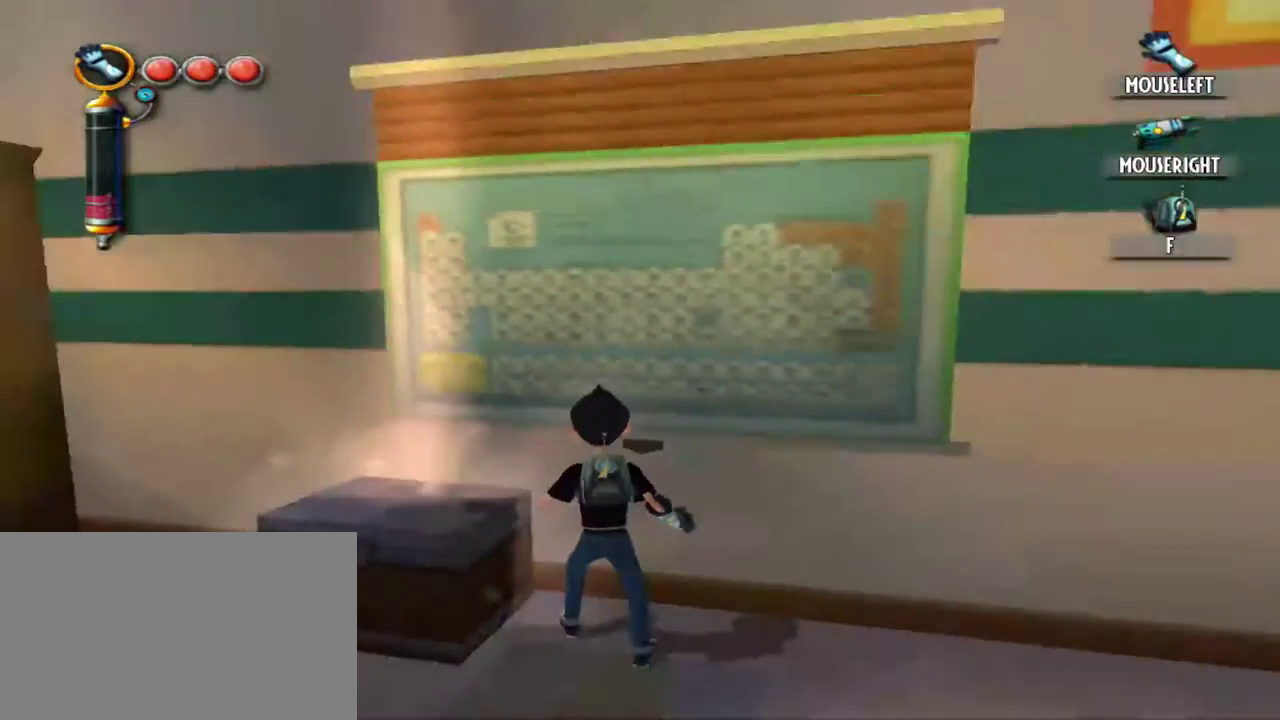
{"keys": [], "mouse": [], "events": [[67, "q", "down"], [150, "q", "up"], [400, "d", "down"], [434, "d", "up"]]}
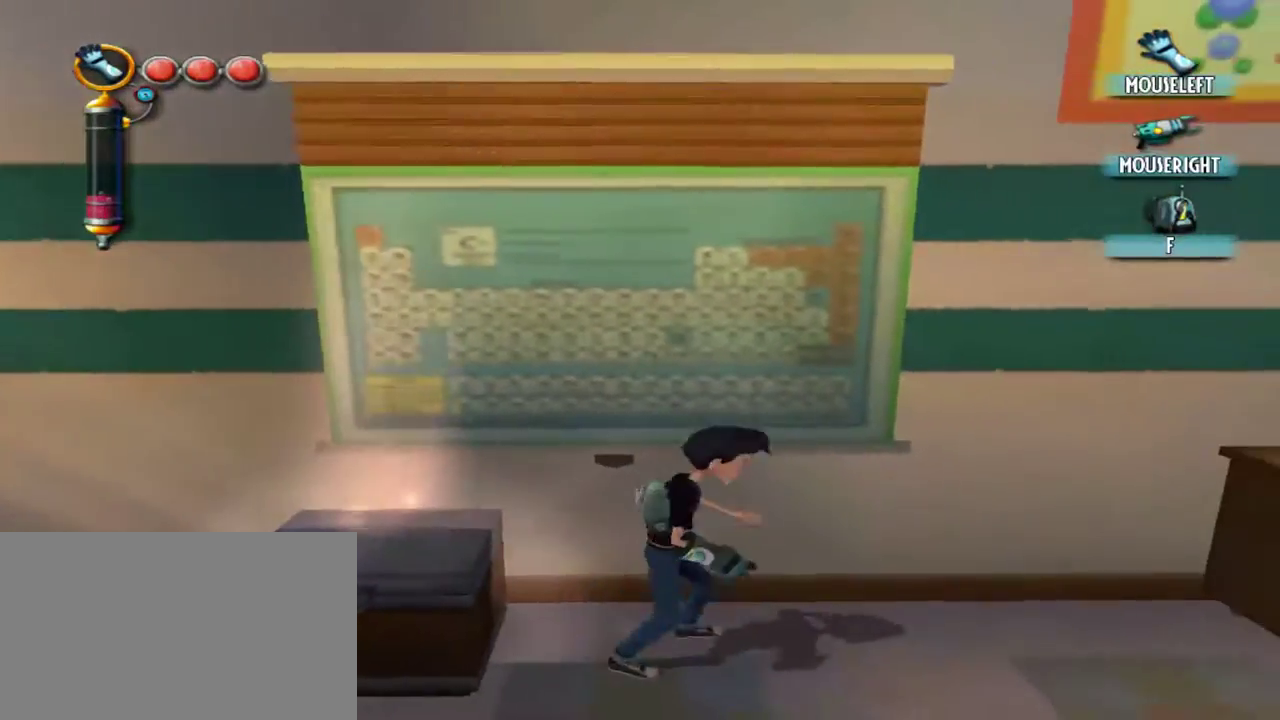
{"keys": ["a"], "mouse": [], "events": [[134, "a", "down"], [167, "mouse_left", "down"], [500, "mouse_left", "up"]]}
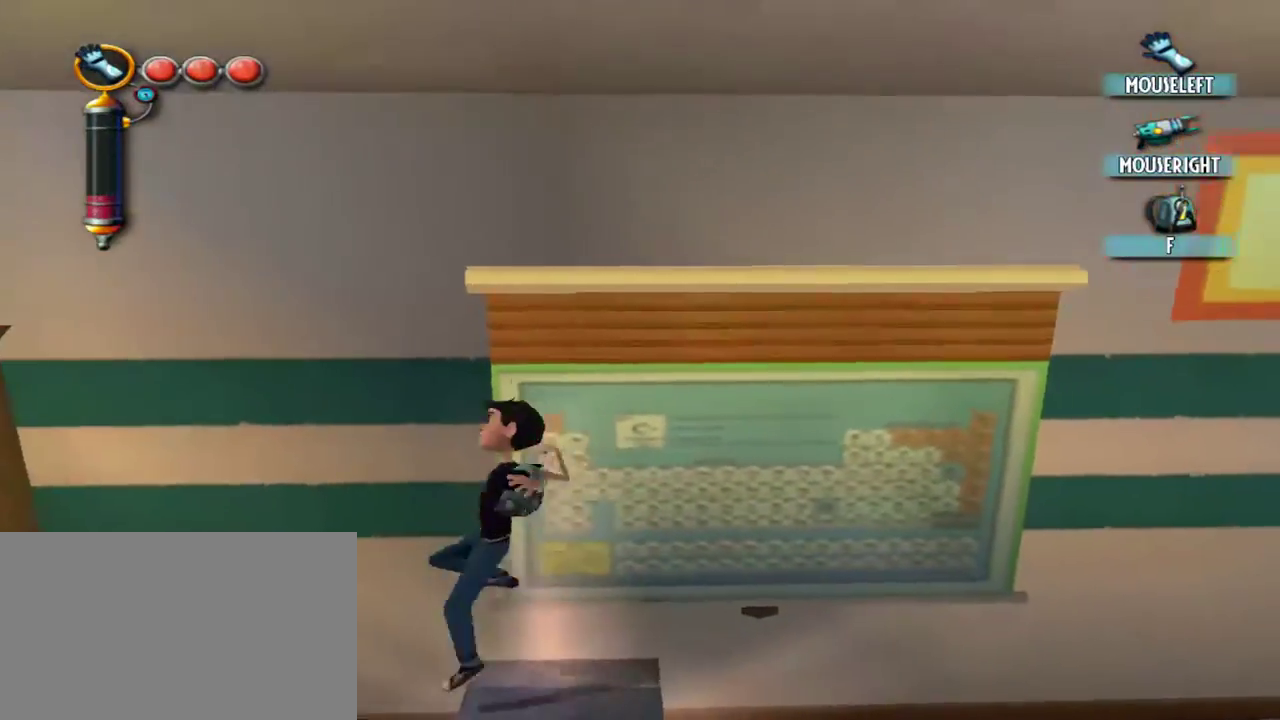
{"keys": [], "mouse": [], "events": [[50, "a", "up"], [284, "a", "down"], [384, "a", "up"]]}
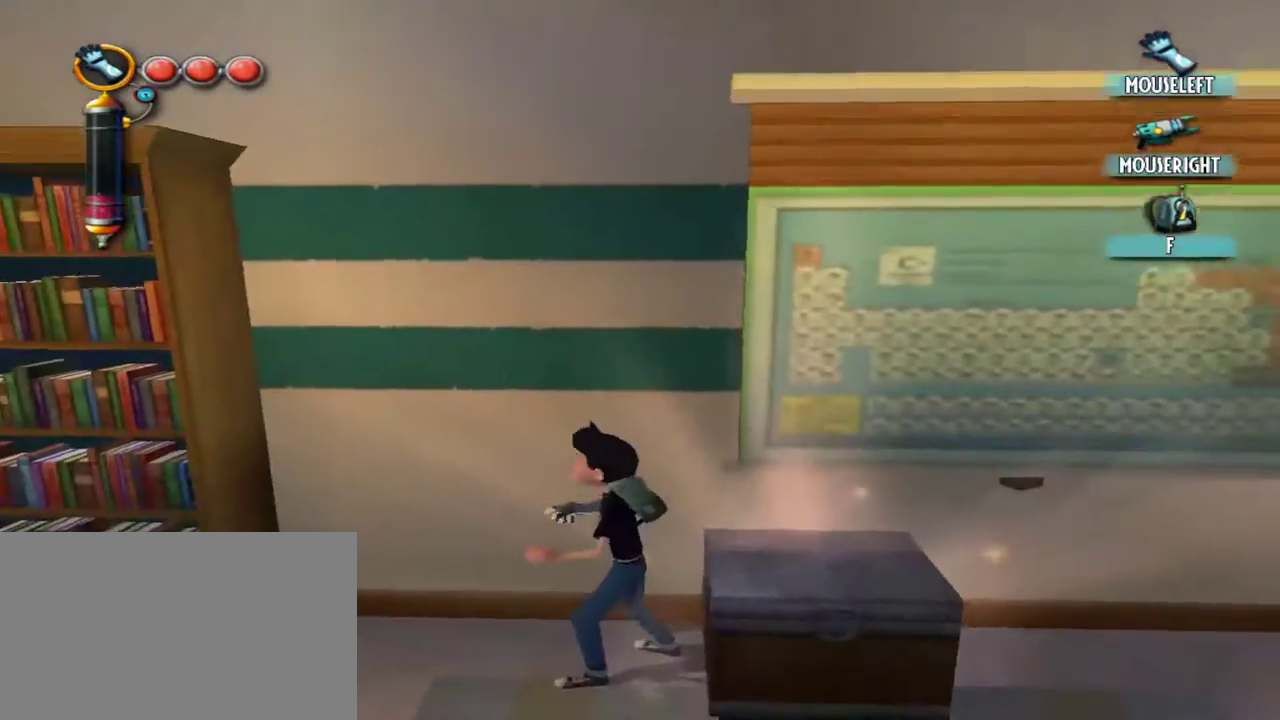
{"keys": ["d"], "mouse": ["left"], "events": [[117, "a", "down"], [200, "a", "up"], [434, "d", "down"], [434, "mouse_left", "down"]]}
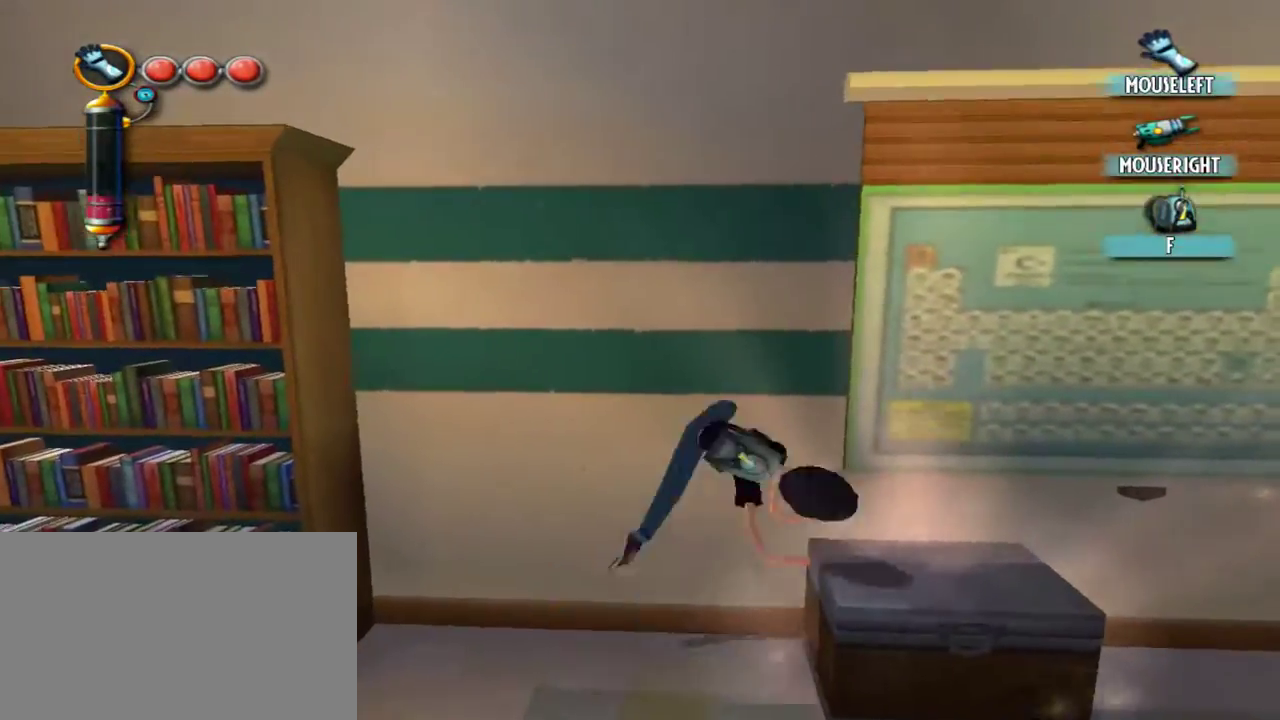
{"keys": [], "mouse": [], "events": [[267, "mouse_left", "up"], [317, "d", "up"]]}
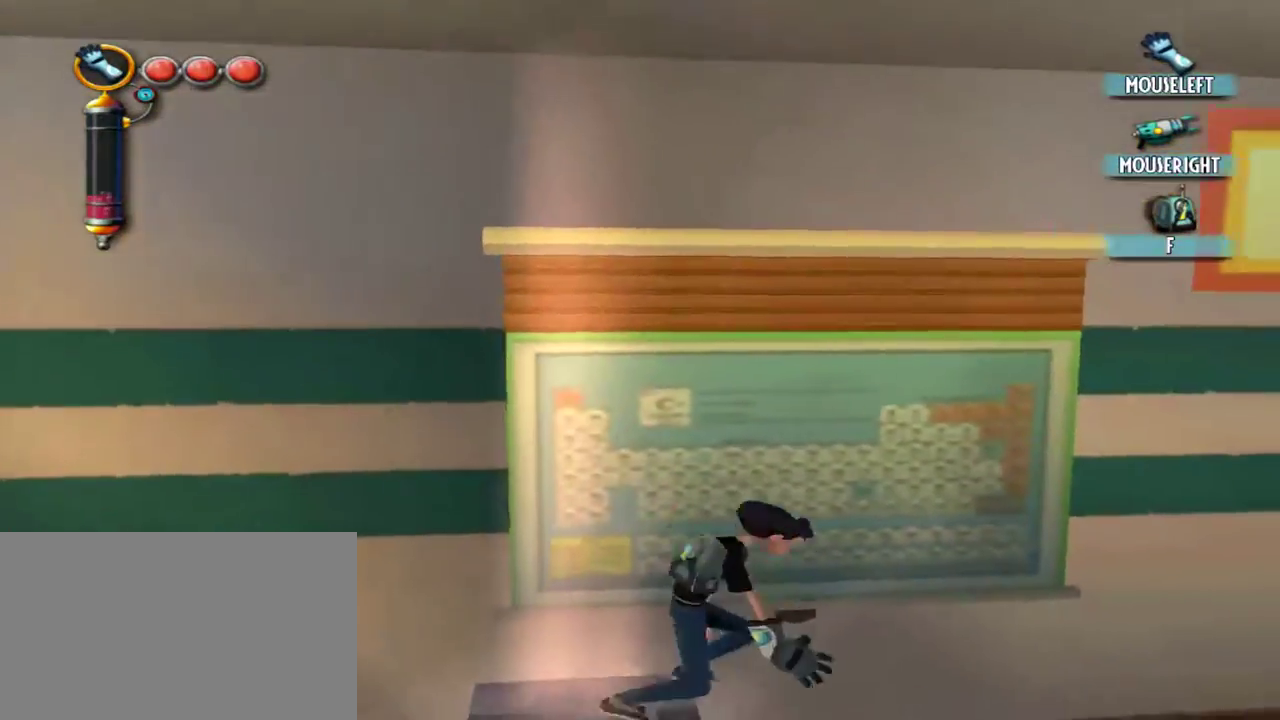
{"keys": [], "mouse": [], "events": [[100, "d", "down"], [184, "d", "up"]]}
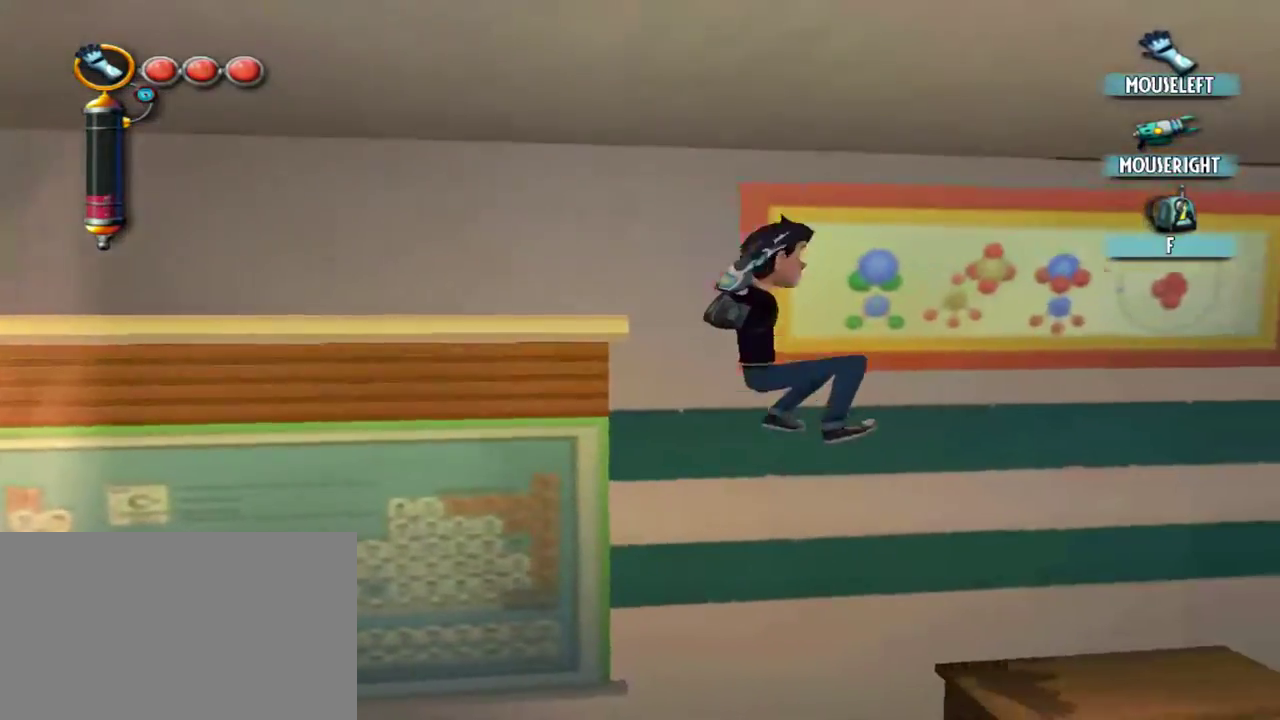
{"keys": ["a"], "mouse": [], "events": [[250, "a", "down"]]}
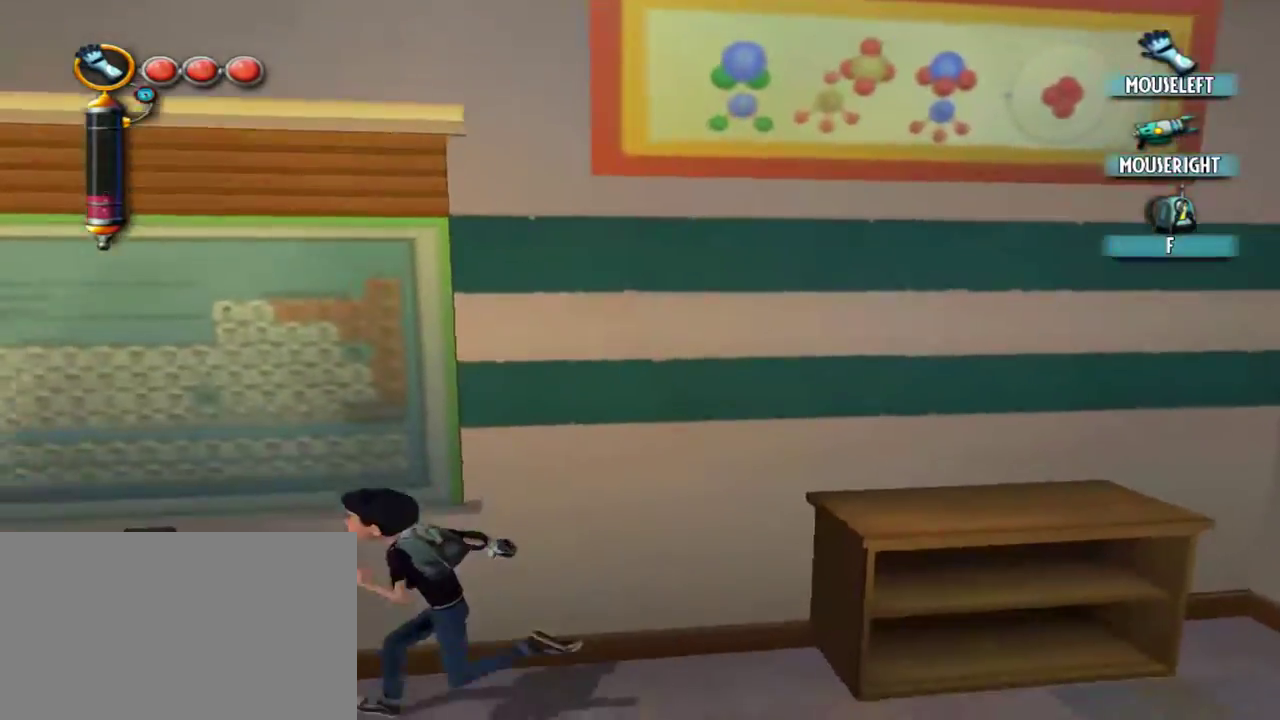
{"keys": [], "mouse": [], "events": [[317, "a", "up"]]}
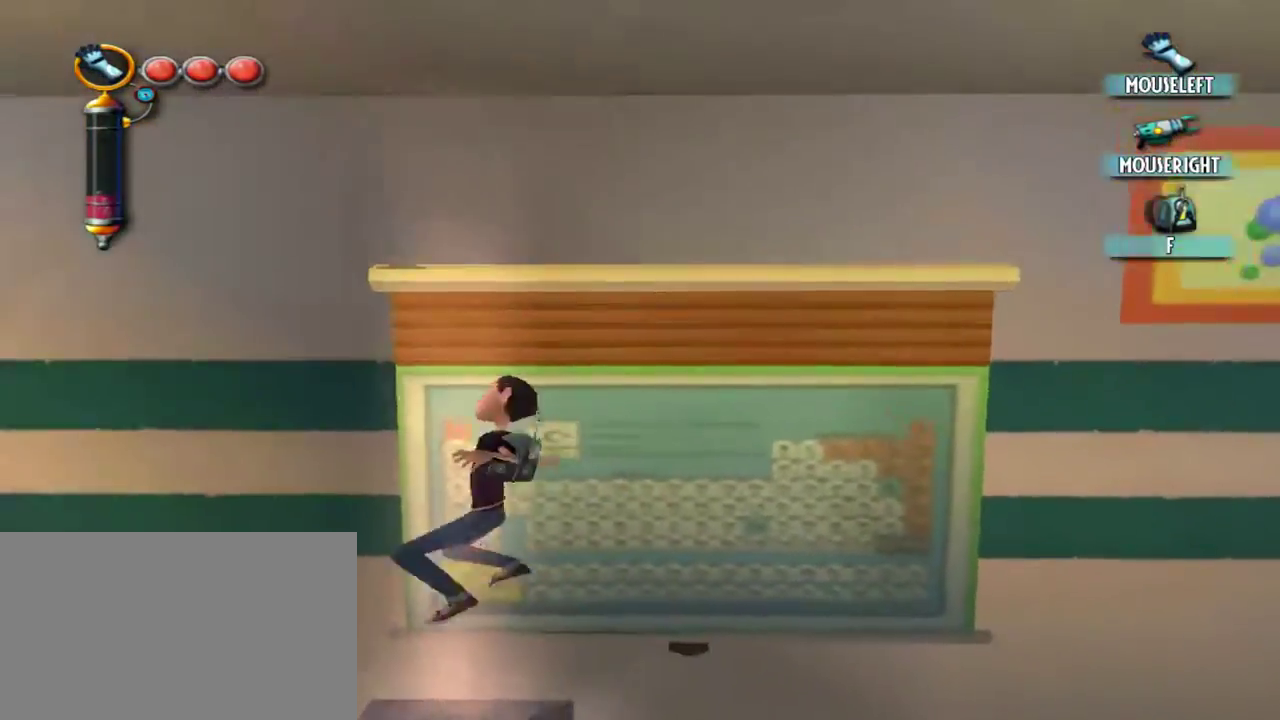
{"keys": [], "mouse": [], "events": [[234, "a", "down"], [384, "a", "up"]]}
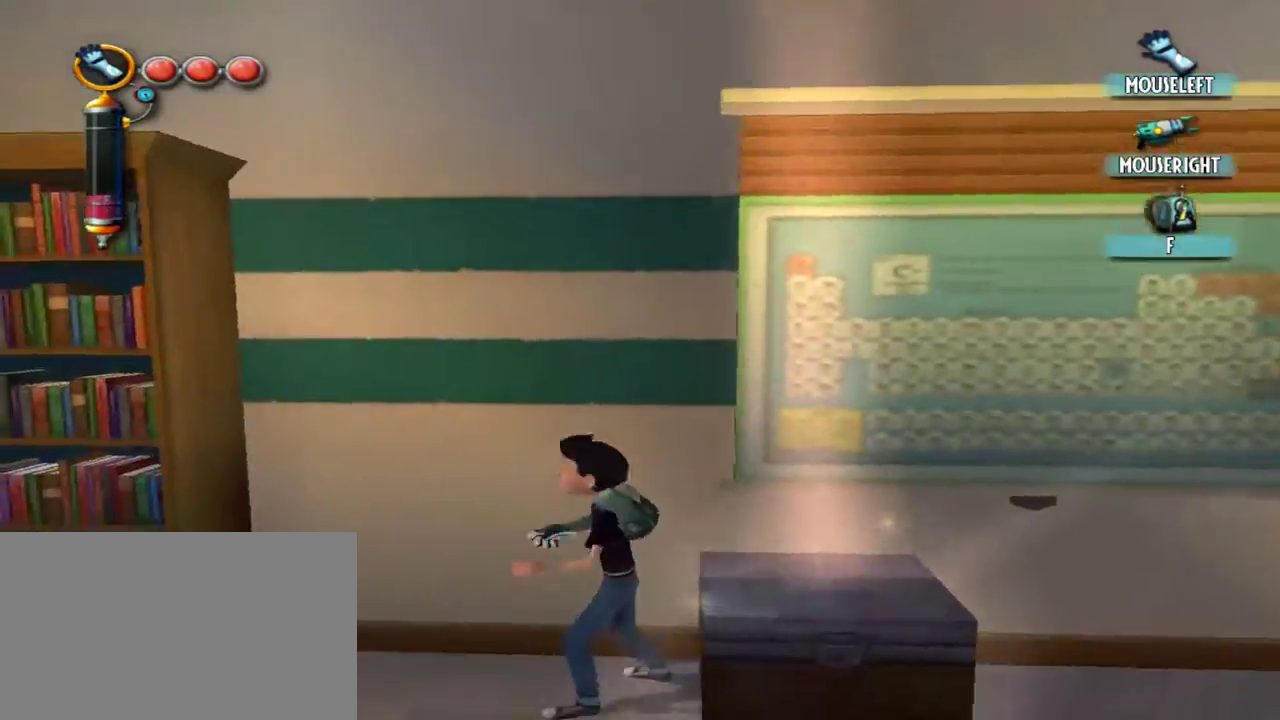
{"keys": ["d"], "mouse": ["left"], "events": [[150, "d", "down"], [150, "mouse_left", "down"]]}
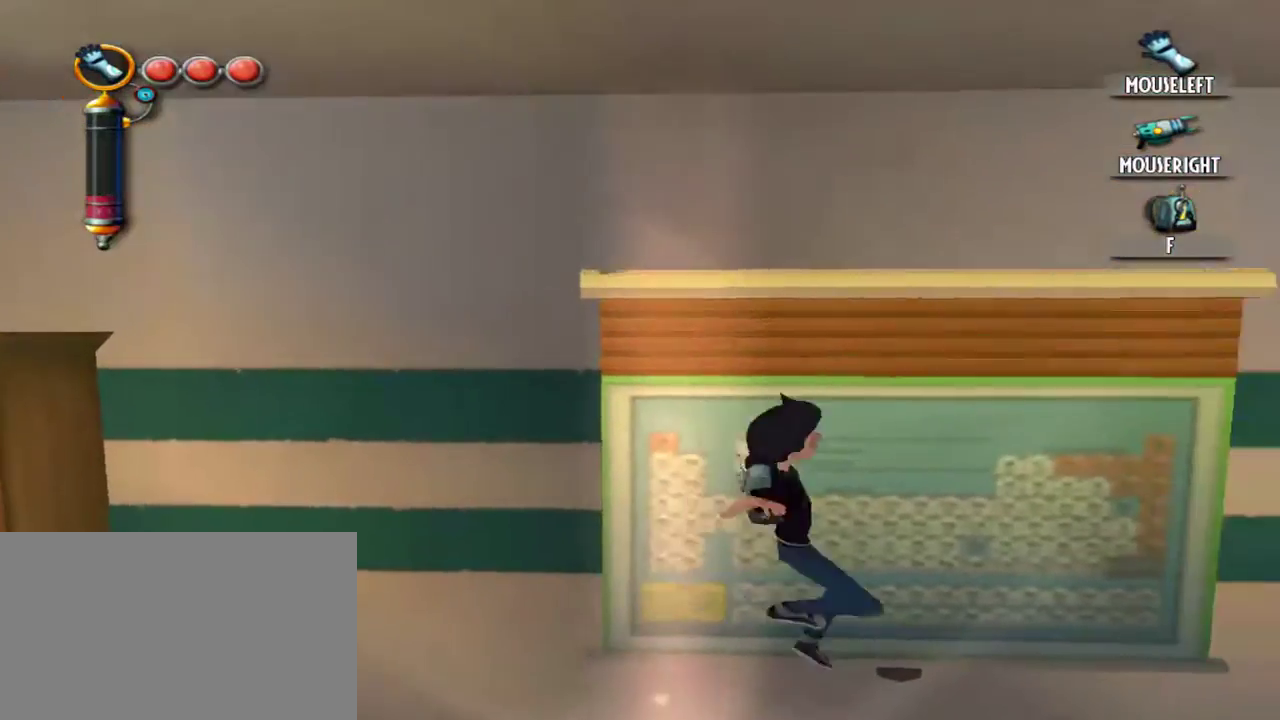
{"keys": [], "mouse": [], "events": [[34, "mouse_left", "up"], [84, "d", "up"], [167, "q", "down"], [317, "q", "up"]]}
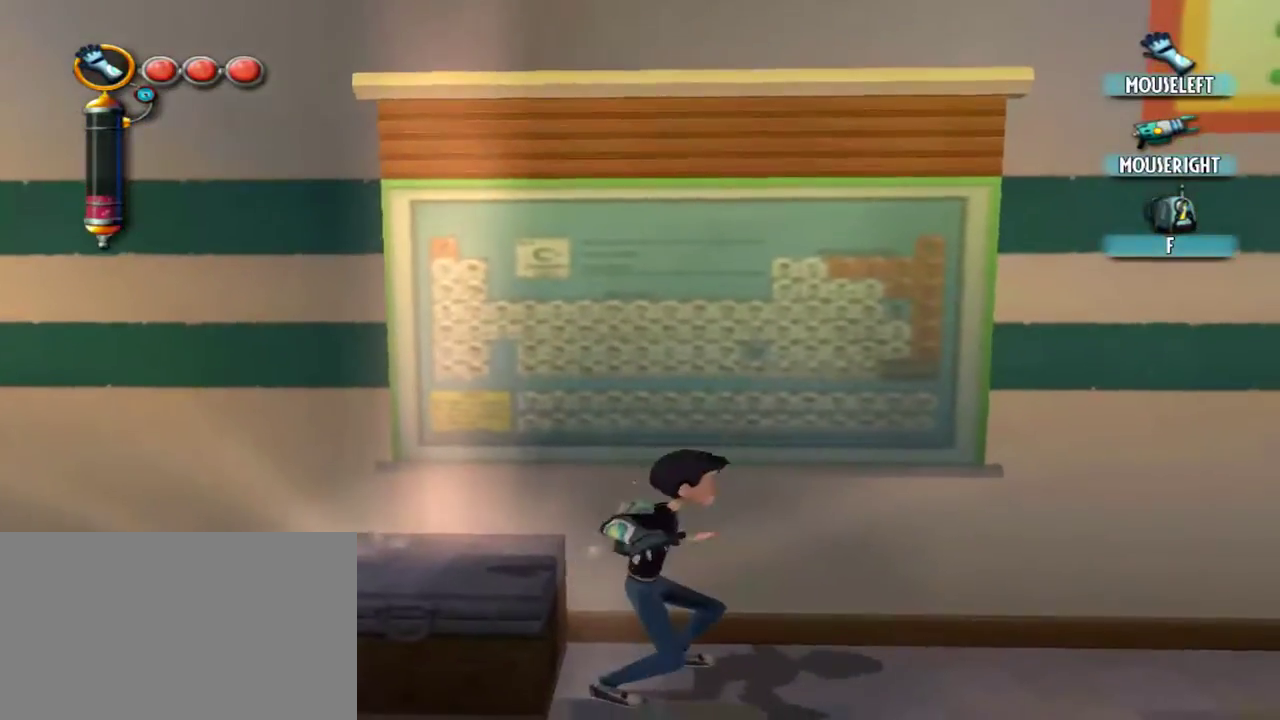
{"keys": ["a"], "mouse": ["left"], "events": [[184, "a", "down"], [184, "mouse_left", "down"]]}
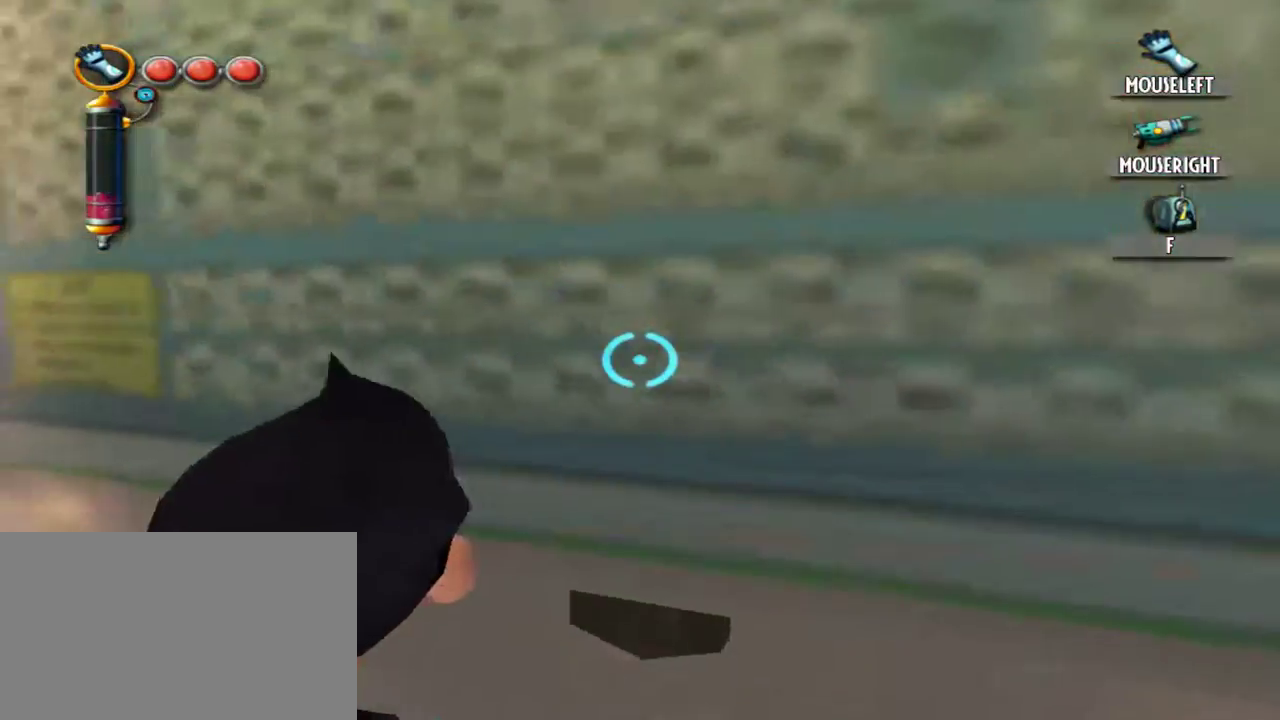
{"keys": [], "mouse": ["left"], "events": [[17, "a", "up"], [67, "mouse_left", "up"], [150, "q", "down"], [250, "q", "up"], [484, "mouse_left", "down"]]}
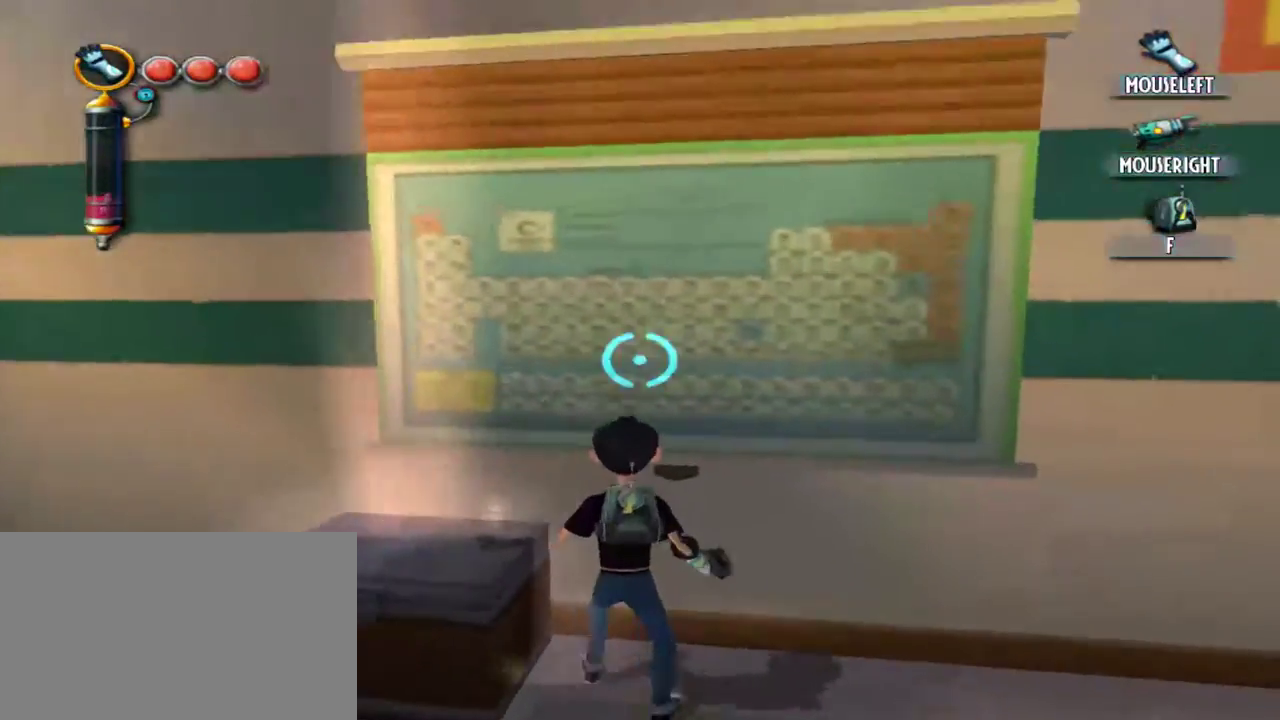
{"keys": ["q"], "mouse": [], "events": [[34, "a", "down"], [317, "a", "up"], [317, "mouse_left", "up"], [450, "q", "down"]]}
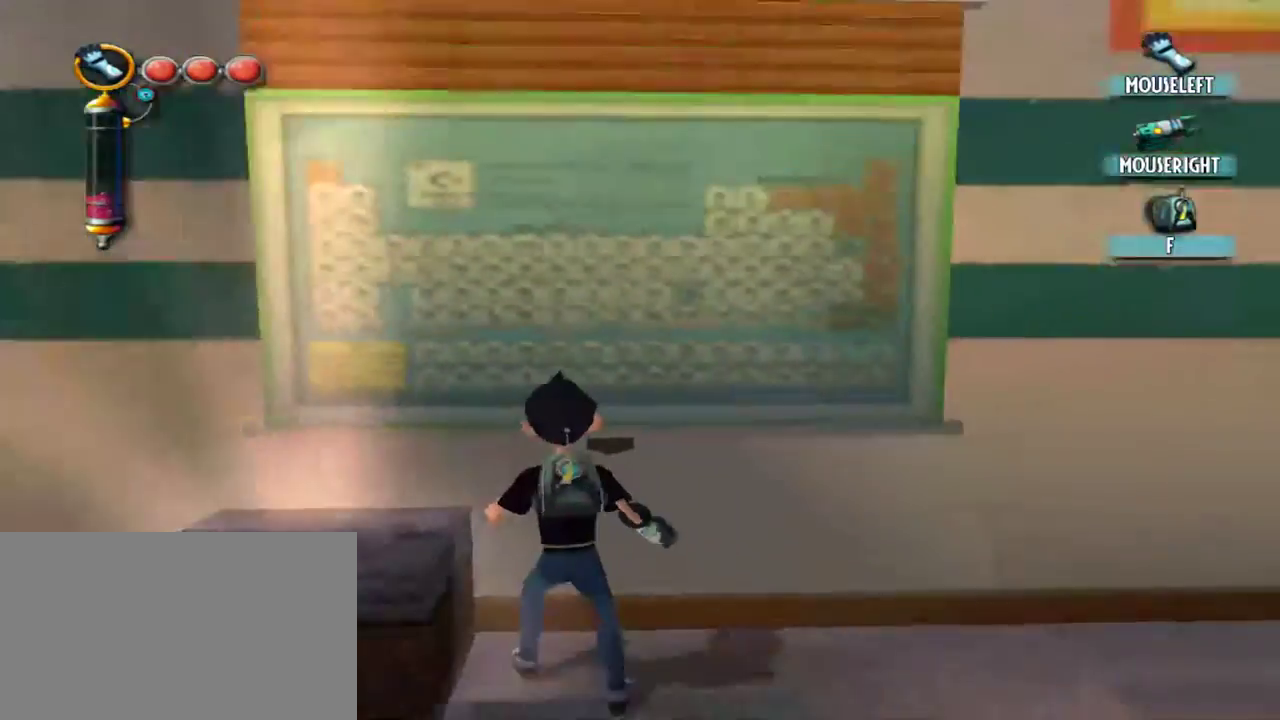
{"keys": ["a"], "mouse": ["left"], "events": [[100, "q", "up"], [334, "a", "down"], [334, "mouse_left", "down"]]}
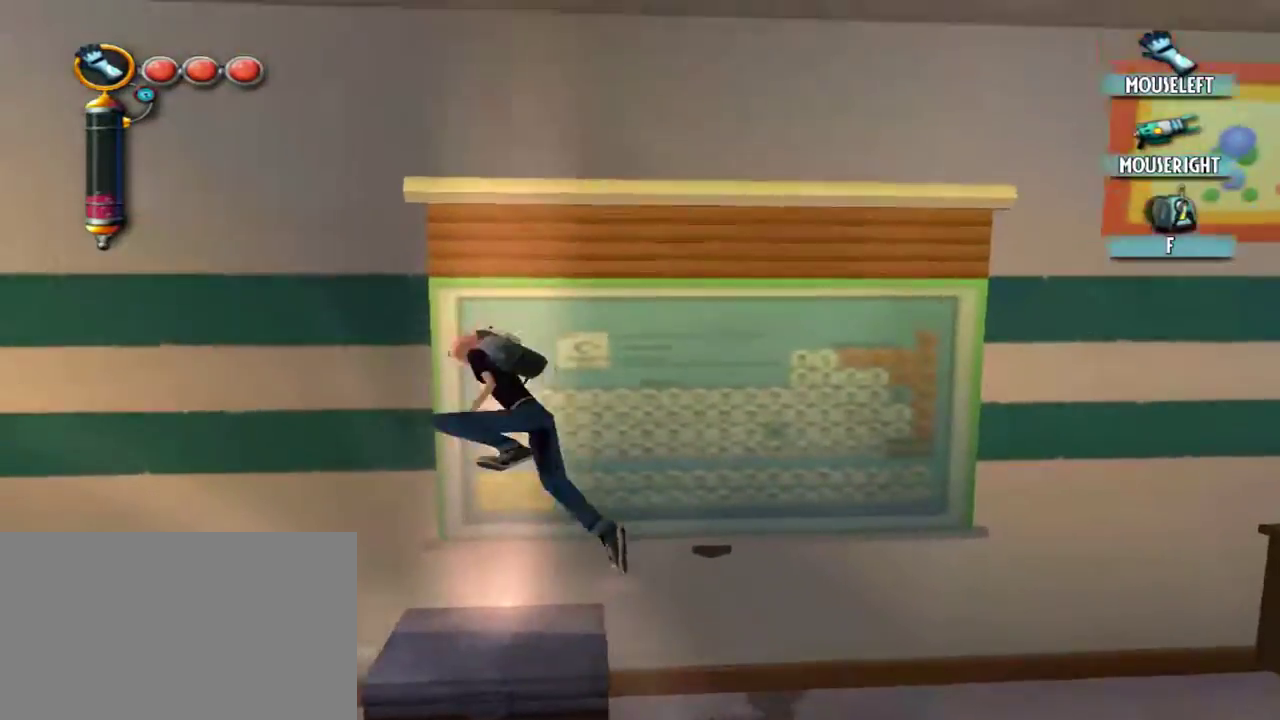
{"keys": ["a"], "mouse": [], "events": [[200, "a", "up"], [200, "mouse_left", "up"], [484, "a", "down"]]}
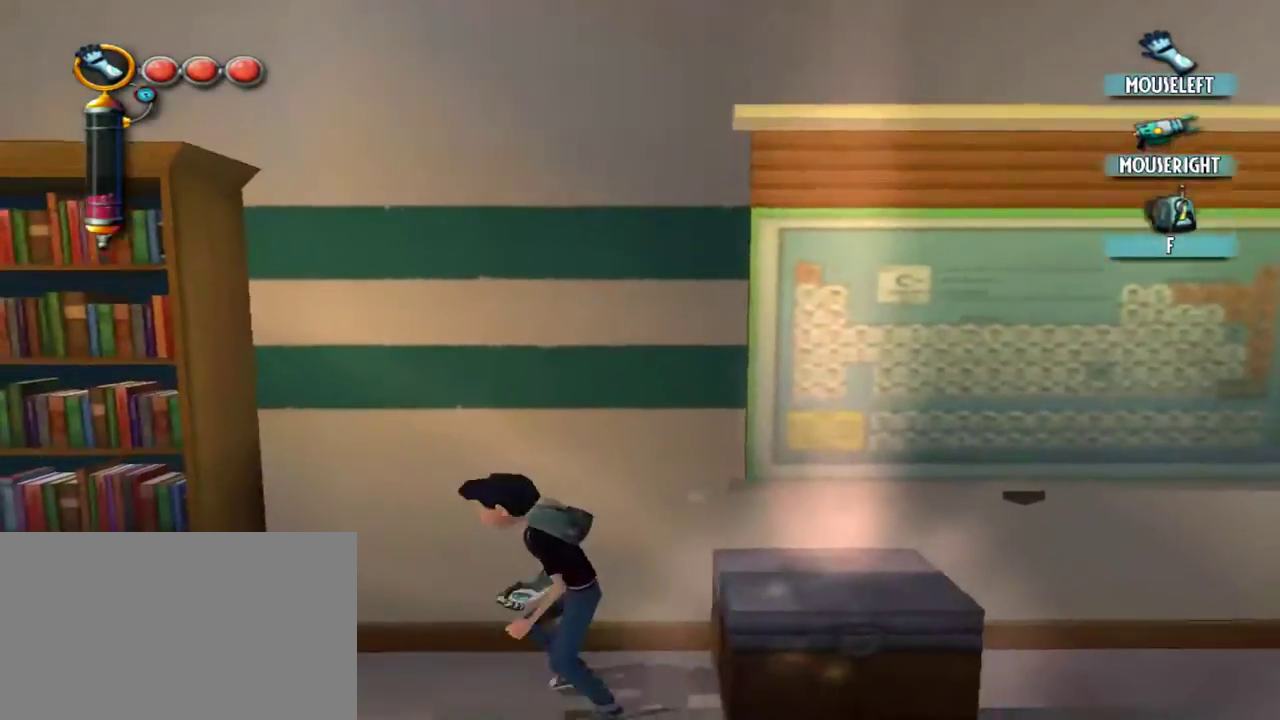
{"keys": ["d"], "mouse": ["left"], "events": [[34, "a", "up"], [367, "d", "down"], [367, "mouse_left", "down"]]}
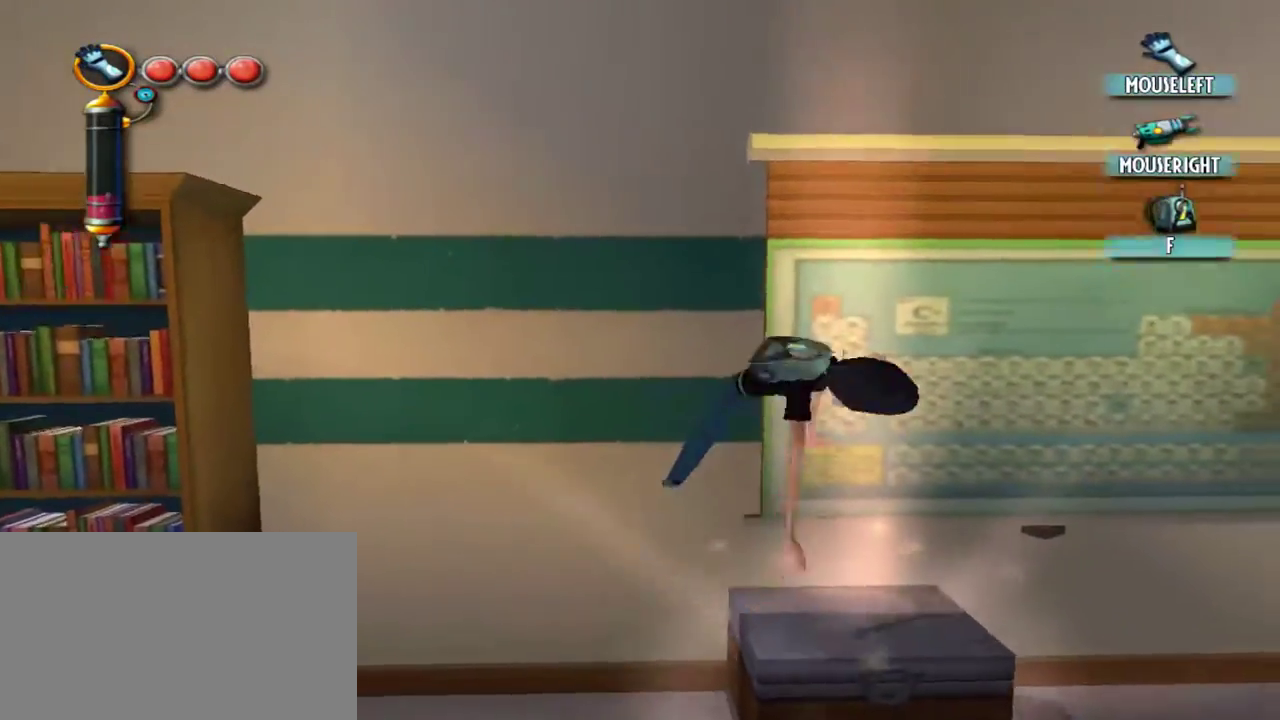
{"keys": [], "mouse": [], "events": [[184, "mouse_left", "up"], [234, "d", "up"]]}